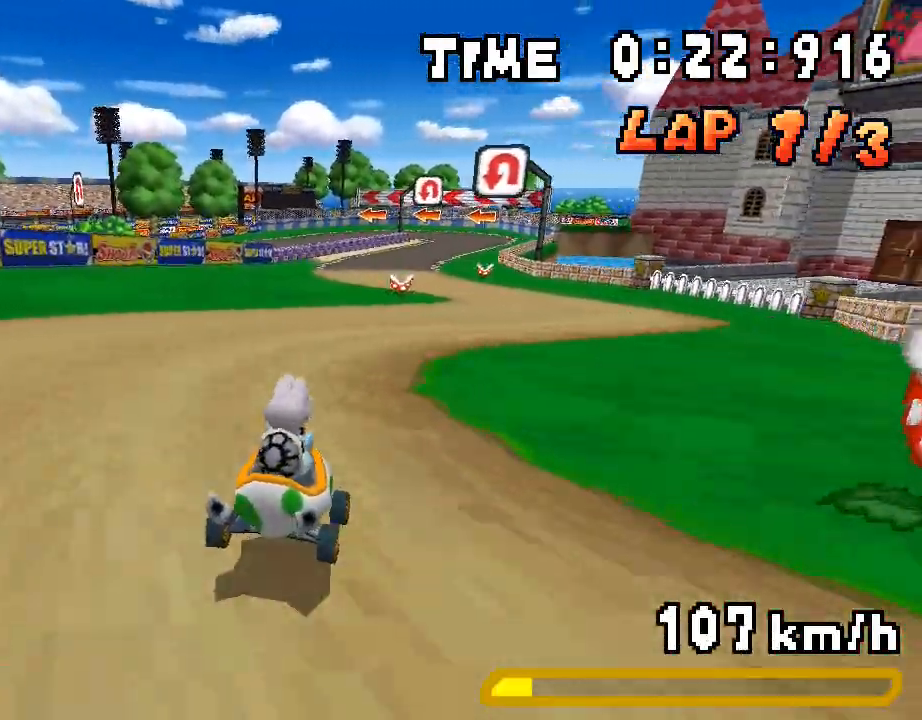
Gameplay with a controller (Nintendo layout); each line is a JSON object with the inputs held at the frame after it. "events" lists button and stick changes between this image and that frame as [ms after this image, input, new state], when the widget could be followed in between. Not read: L3 R3.
{"buttons": ["A", "R1", "DPAD_LEFT"], "events": [[100, "DPAD_LEFT", "up"], [150, "DPAD_RIGHT", "down"], [435, "DPAD_RIGHT", "up"], [468, "DPAD_LEFT", "down"]]}
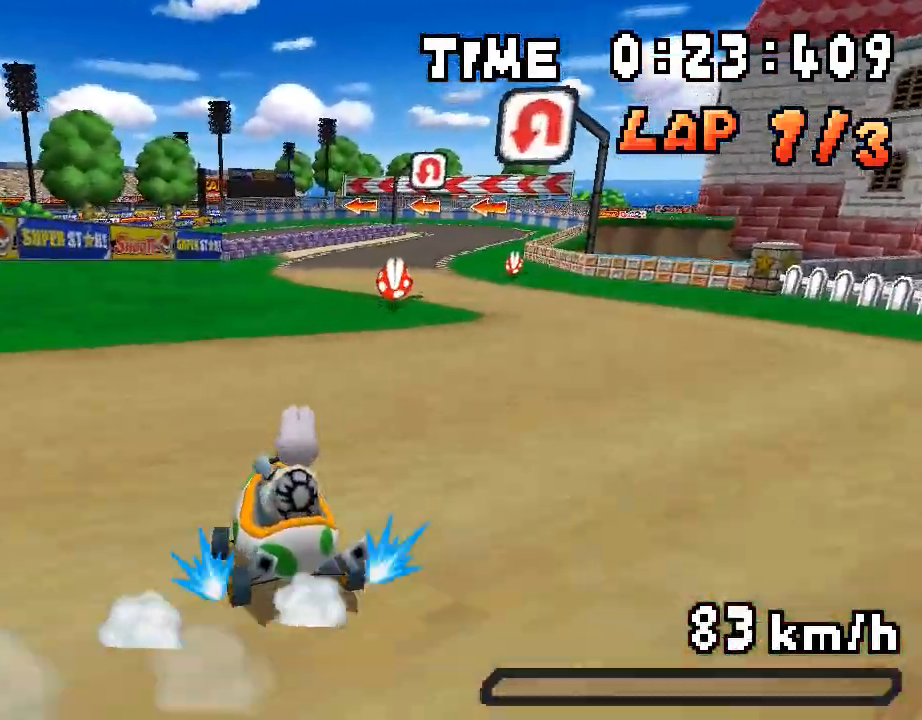
{"buttons": ["A", "R1", "DPAD_LEFT"], "events": [[267, "DPAD_LEFT", "up"], [301, "DPAD_RIGHT", "down"], [451, "DPAD_RIGHT", "up"], [501, "DPAD_LEFT", "down"]]}
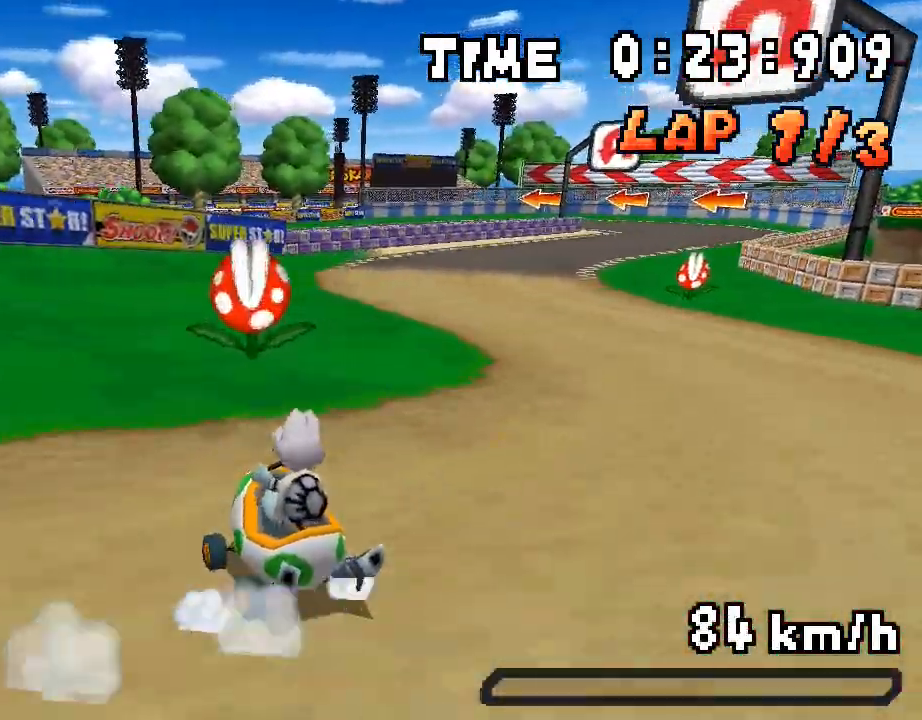
{"buttons": ["A", "R1"], "events": [[502, "DPAD_LEFT", "up"]]}
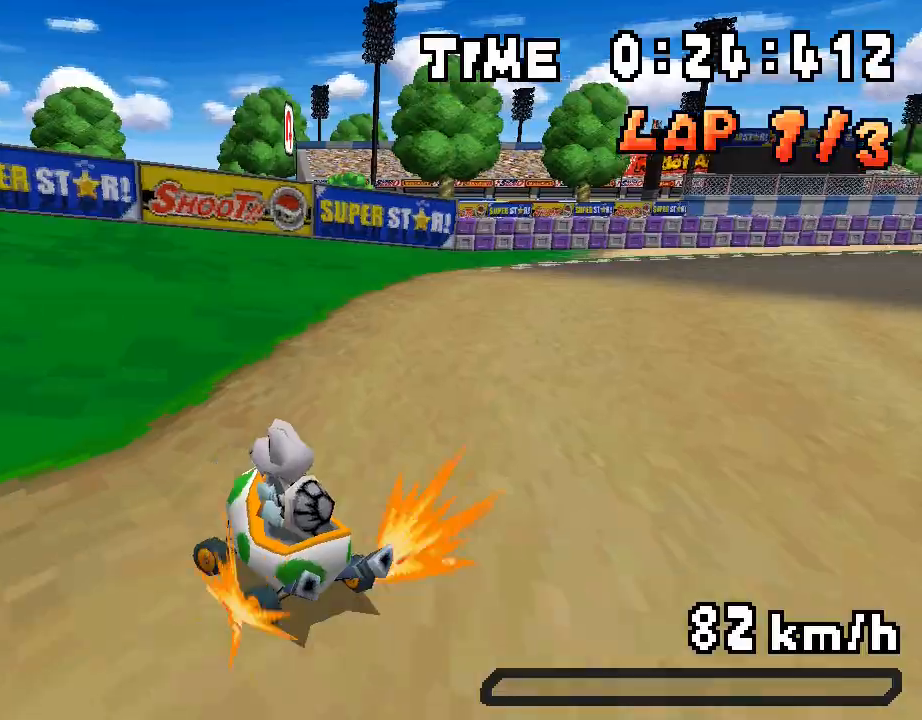
{"buttons": ["A", "DPAD_RIGHT"], "events": [[50, "DPAD_RIGHT", "down"], [284, "R1", "up"]]}
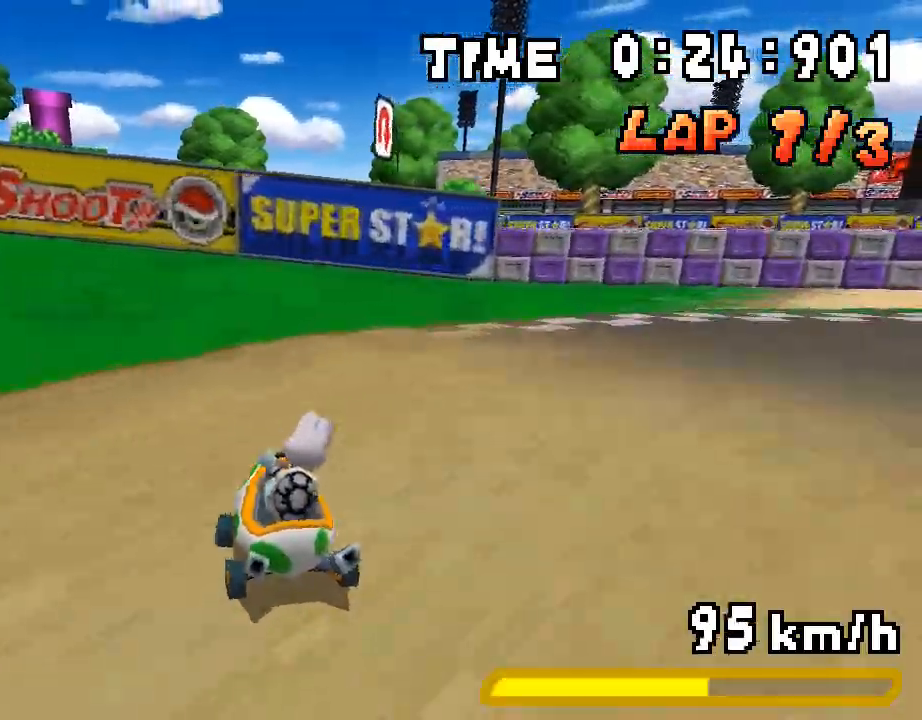
{"buttons": ["A", "R1", "DPAD_LEFT"], "events": [[84, "DPAD_RIGHT", "up"], [301, "R1", "down"], [502, "DPAD_LEFT", "down"]]}
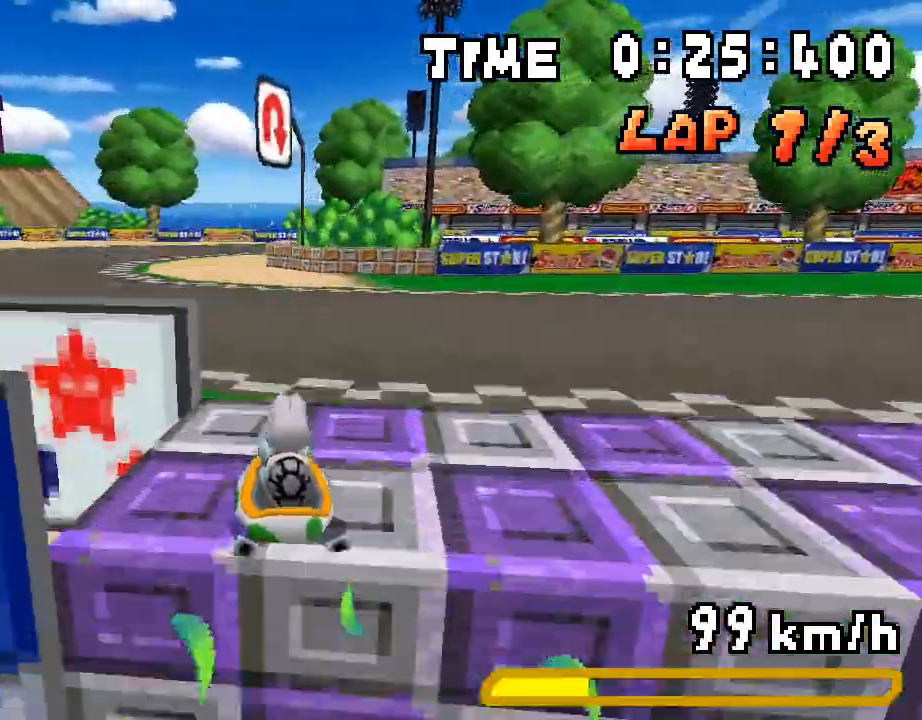
{"buttons": ["A", "DPAD_LEFT"], "events": [[217, "R1", "up"]]}
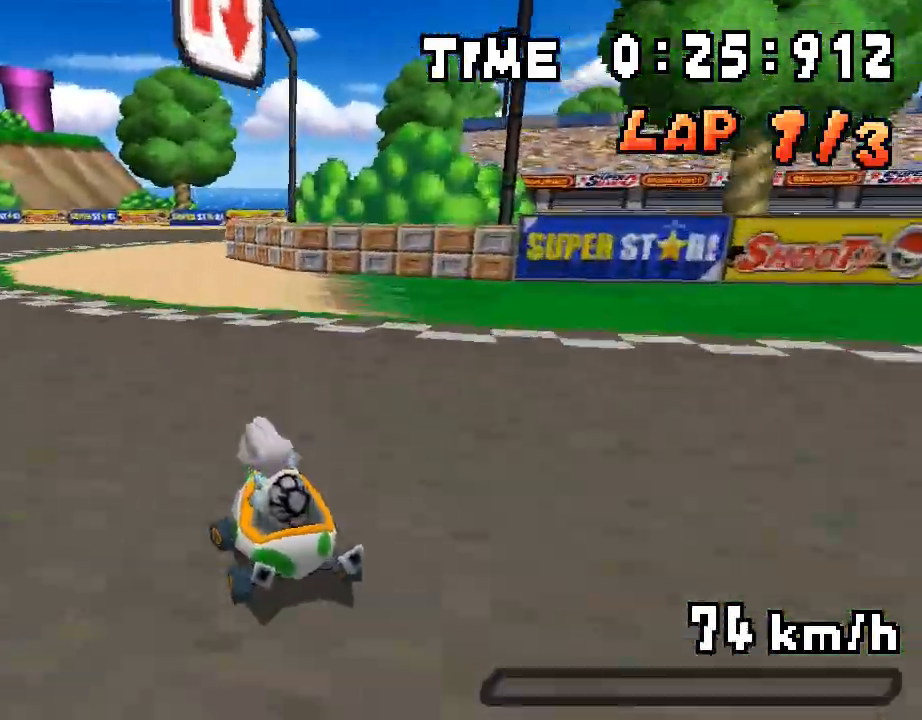
{"buttons": ["A", "R1", "DPAD_RIGHT"], "events": [[201, "DPAD_LEFT", "up"], [217, "DPAD_RIGHT", "down"], [267, "R1", "down"]]}
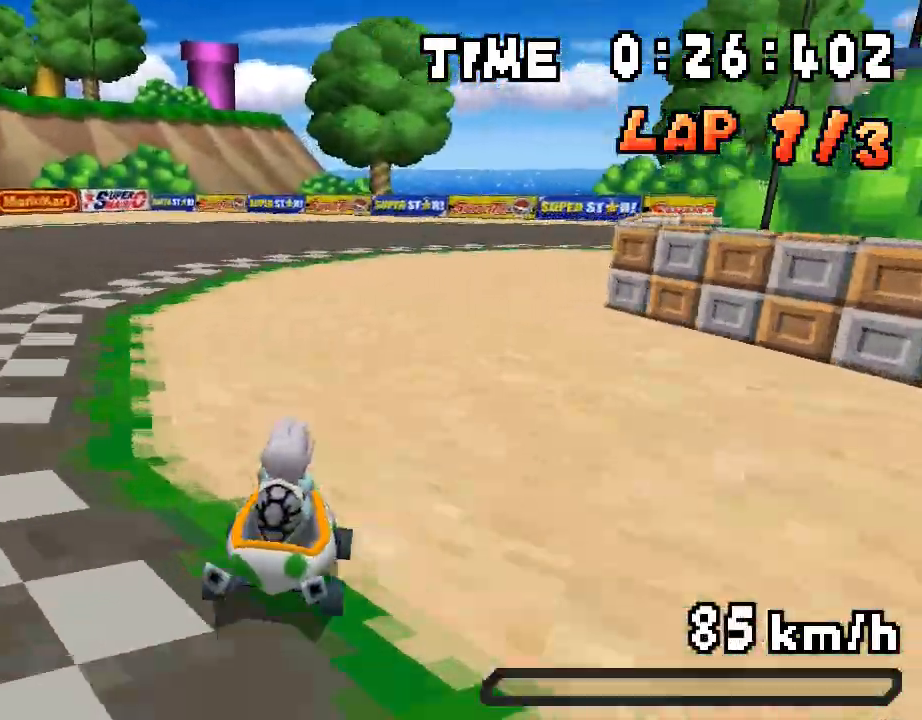
{"buttons": ["A", "R1", "DPAD_RIGHT"], "events": [[17, "R1", "up"], [385, "R1", "down"]]}
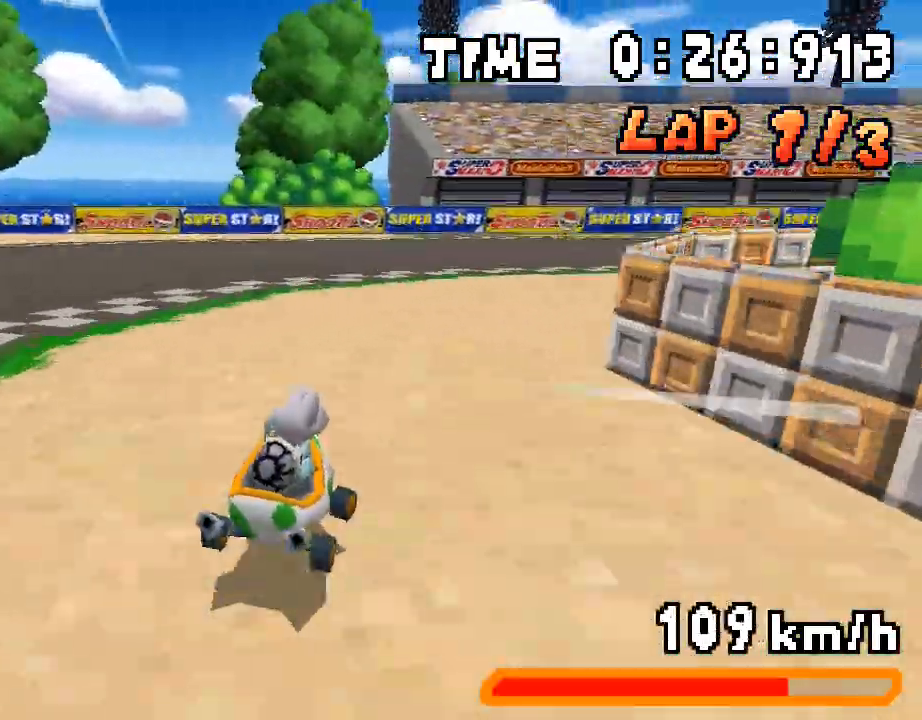
{"buttons": ["A", "DPAD_RIGHT"], "events": [[33, "R1", "up"]]}
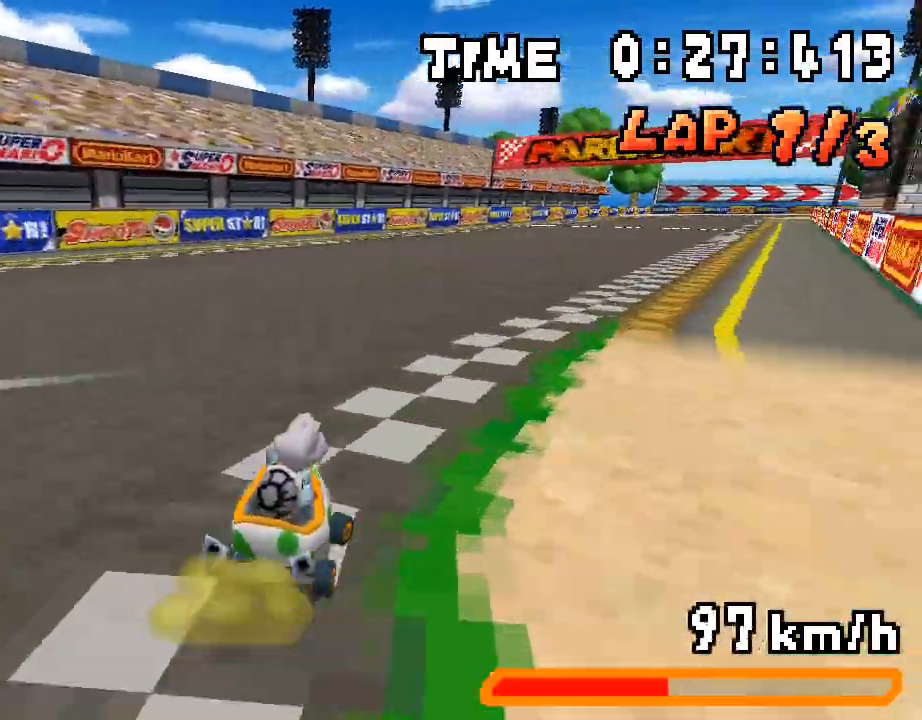
{"buttons": ["A", "R1", "DPAD_LEFT"], "events": [[234, "DPAD_RIGHT", "up"], [234, "R1", "down"], [301, "DPAD_LEFT", "down"]]}
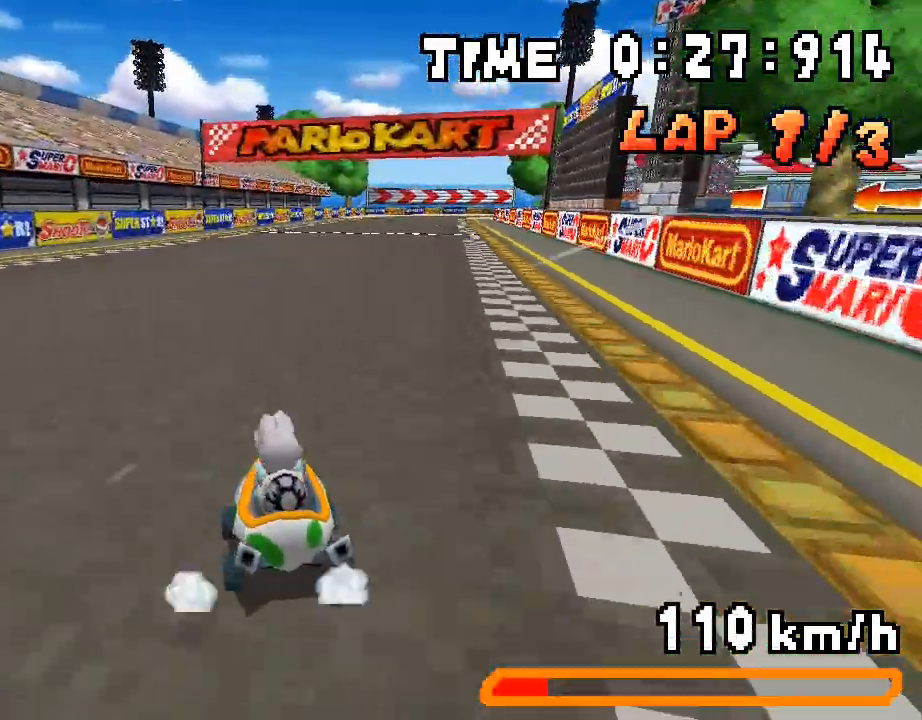
{"buttons": ["A", "R1", "DPAD_RIGHT"], "events": [[17, "DPAD_LEFT", "up"], [50, "DPAD_RIGHT", "down"], [50, "DPAD_UP", "down"], [67, "DPAD_UP", "up"], [184, "DPAD_RIGHT", "up"], [234, "DPAD_LEFT", "down"], [368, "DPAD_LEFT", "up"], [401, "DPAD_RIGHT", "down"]]}
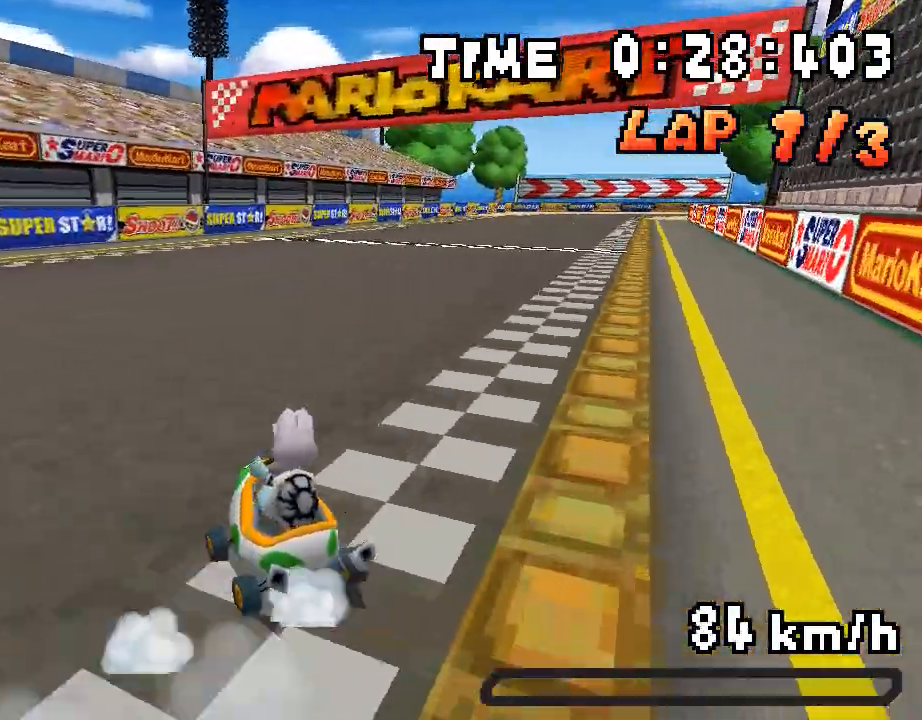
{"buttons": ["A", "R1"], "events": [[17, "DPAD_UP", "down"], [34, "DPAD_RIGHT", "up"], [34, "DPAD_UP", "up"], [50, "DPAD_LEFT", "down"], [101, "R1", "up"], [134, "DPAD_LEFT", "up"], [167, "DPAD_RIGHT", "down"], [167, "R1", "down"], [351, "R1", "up"], [452, "R1", "down"], [485, "DPAD_RIGHT", "up"]]}